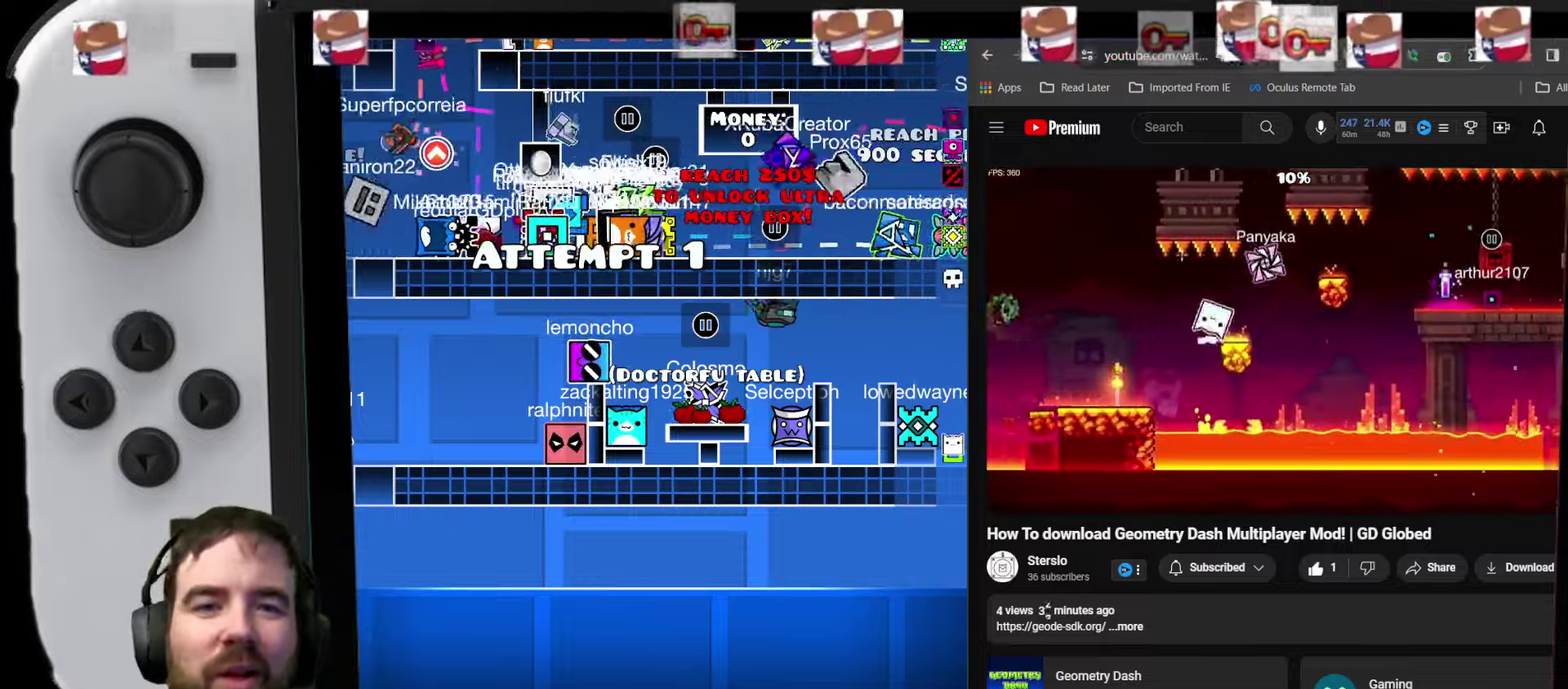
Gameplay with a controller (Xbox layout); each line is a JSON object with the inputs held at the frame after it (dt_ms = milliseconds from this image to that frame). "events" lists button and stick changes between this image and that frame as [ms after this image, input, new state], when the widget could be followed in between. Not read: L1 L3 R3 left_stick right_stick.
{"dt_ms": 500, "buttons": ["DPAD_RIGHT"], "events": [[250, "DPAD_RIGHT", "down"], [350, "A", "down"], [417, "A", "up"]]}
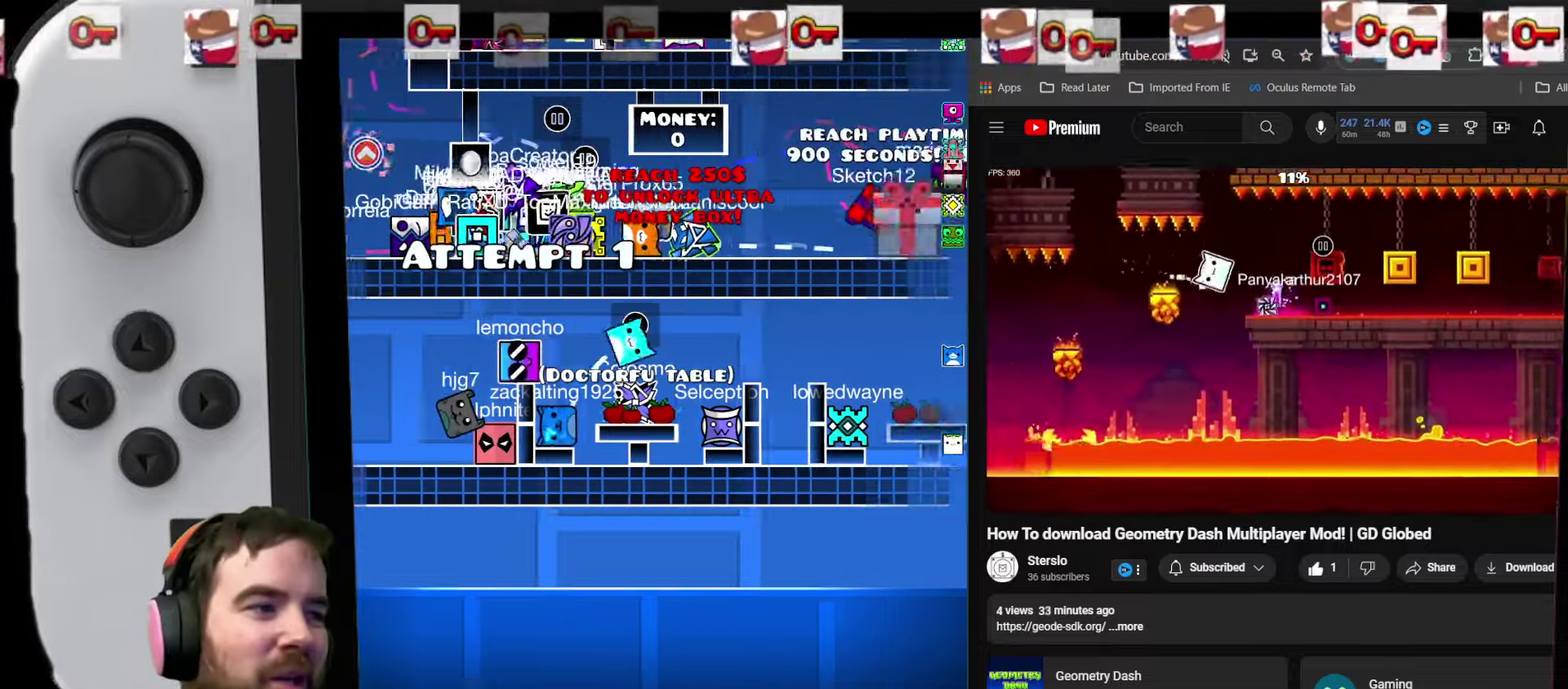
{"dt_ms": 700, "buttons": ["DPAD_RIGHT"], "events": [[333, "A", "down"], [433, "A", "up"]]}
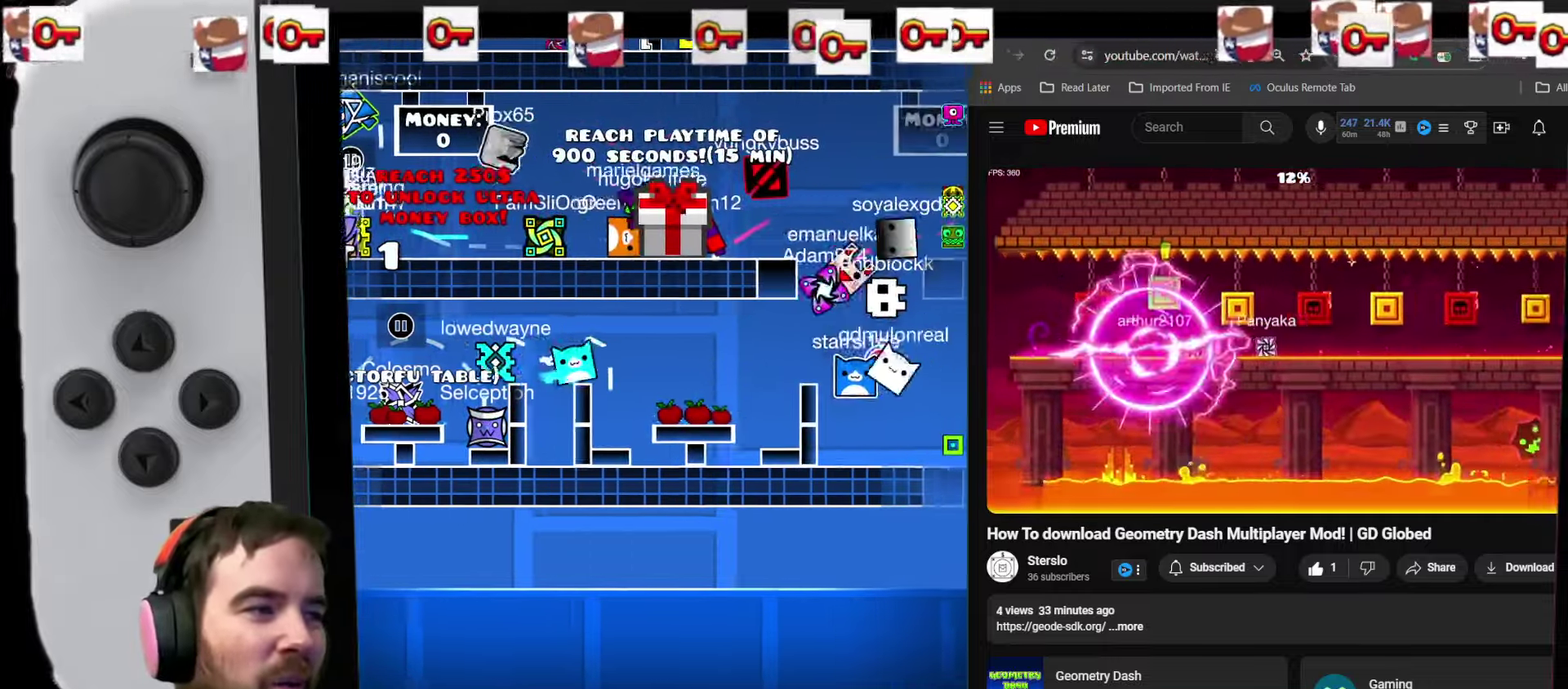
{"dt_ms": 400, "buttons": ["A", "DPAD_RIGHT"], "events": [[383, "A", "down"]]}
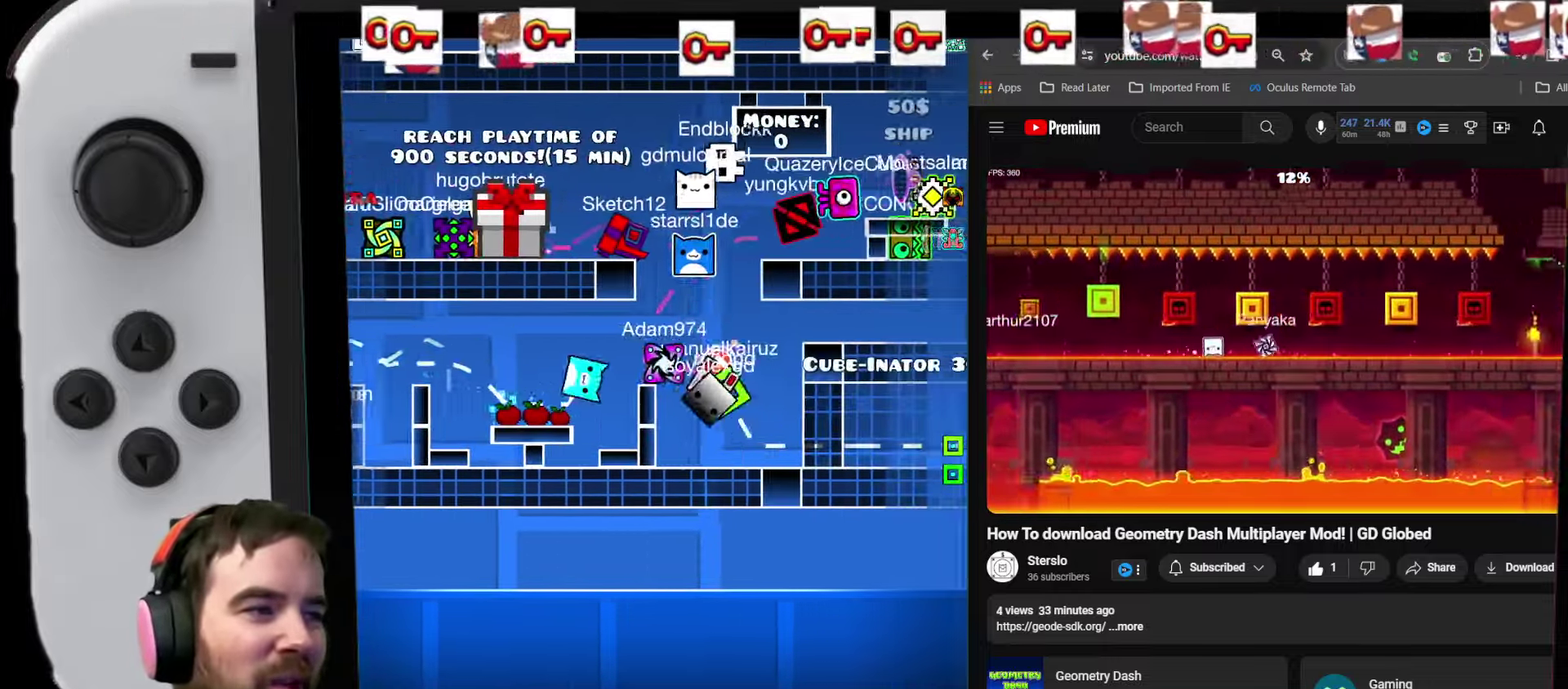
{"dt_ms": 200, "buttons": [], "events": [[33, "A", "up"], [183, "DPAD_RIGHT", "up"]]}
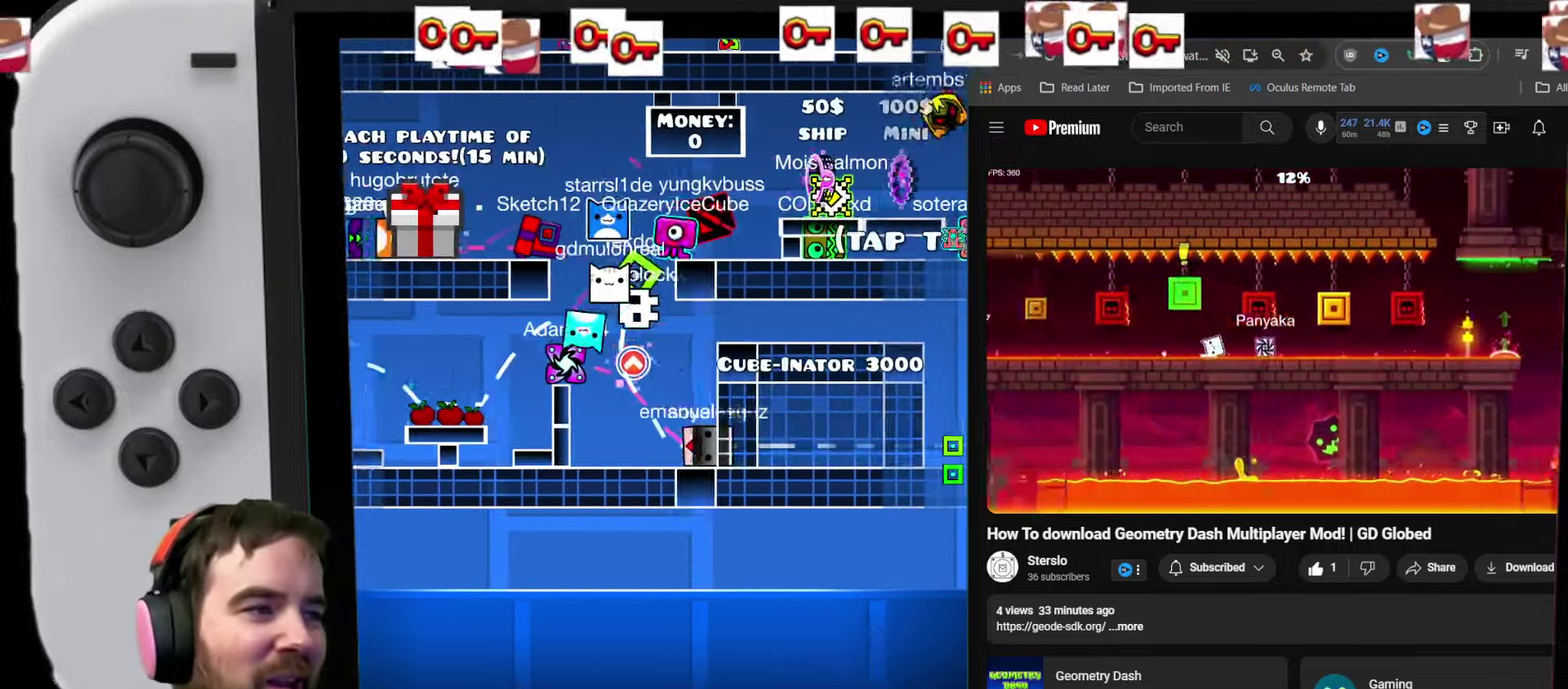
{"dt_ms": 400, "buttons": ["A"], "events": [[400, "A", "down"]]}
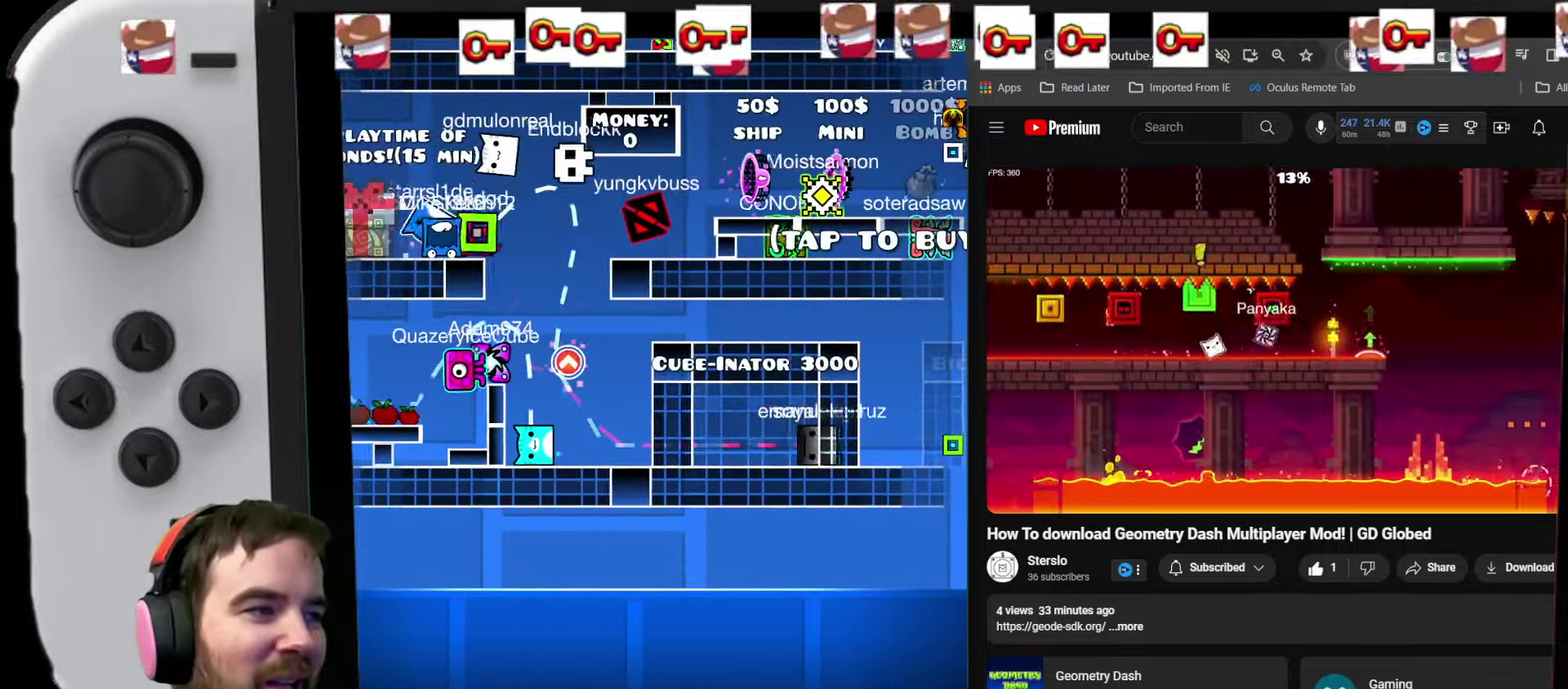
{"dt_ms": 500, "buttons": ["A", "DPAD_LEFT"], "events": [[117, "A", "up"], [200, "A", "down"], [333, "A", "up"], [433, "A", "down"], [450, "DPAD_LEFT", "down"]]}
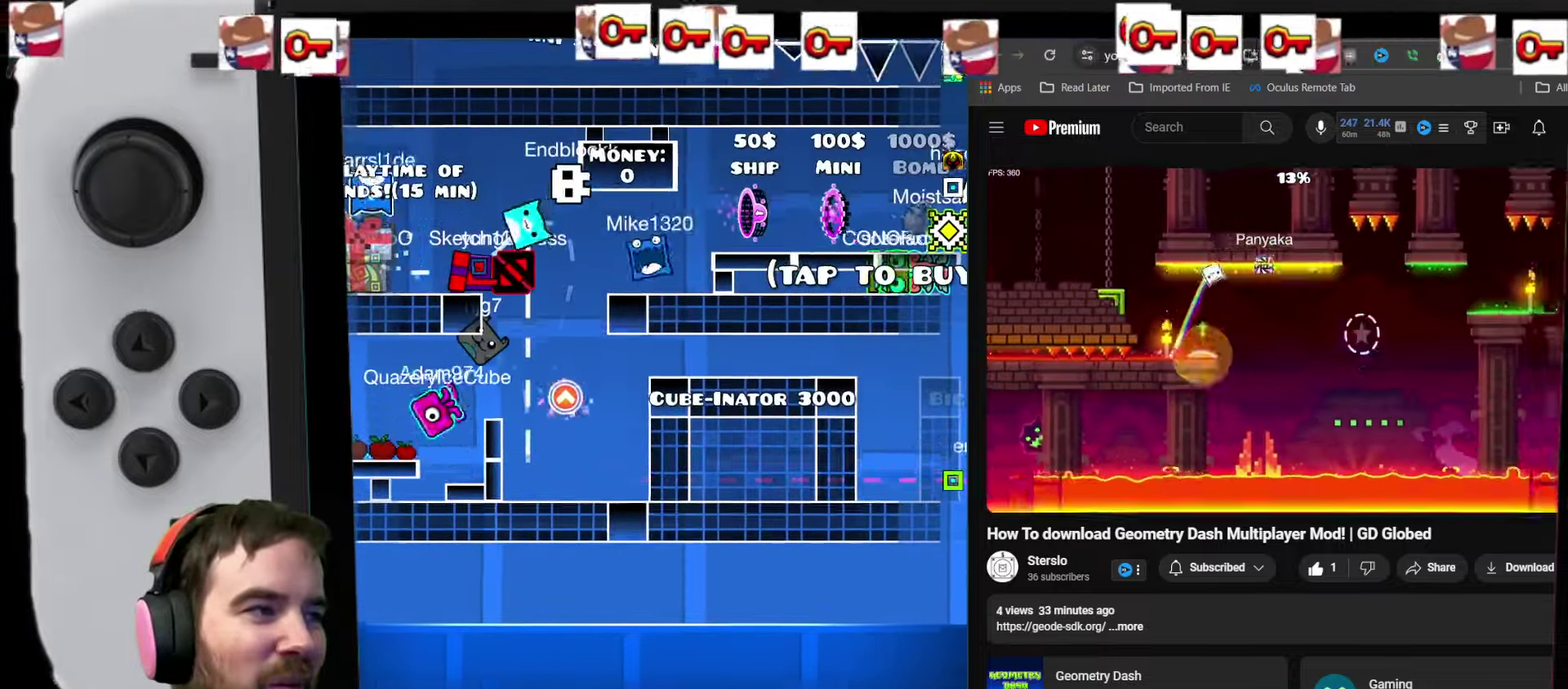
{"dt_ms": 400, "buttons": [], "events": [[67, "DPAD_LEFT", "up"], [117, "A", "up"], [183, "DPAD_LEFT", "down"], [350, "DPAD_LEFT", "up"]]}
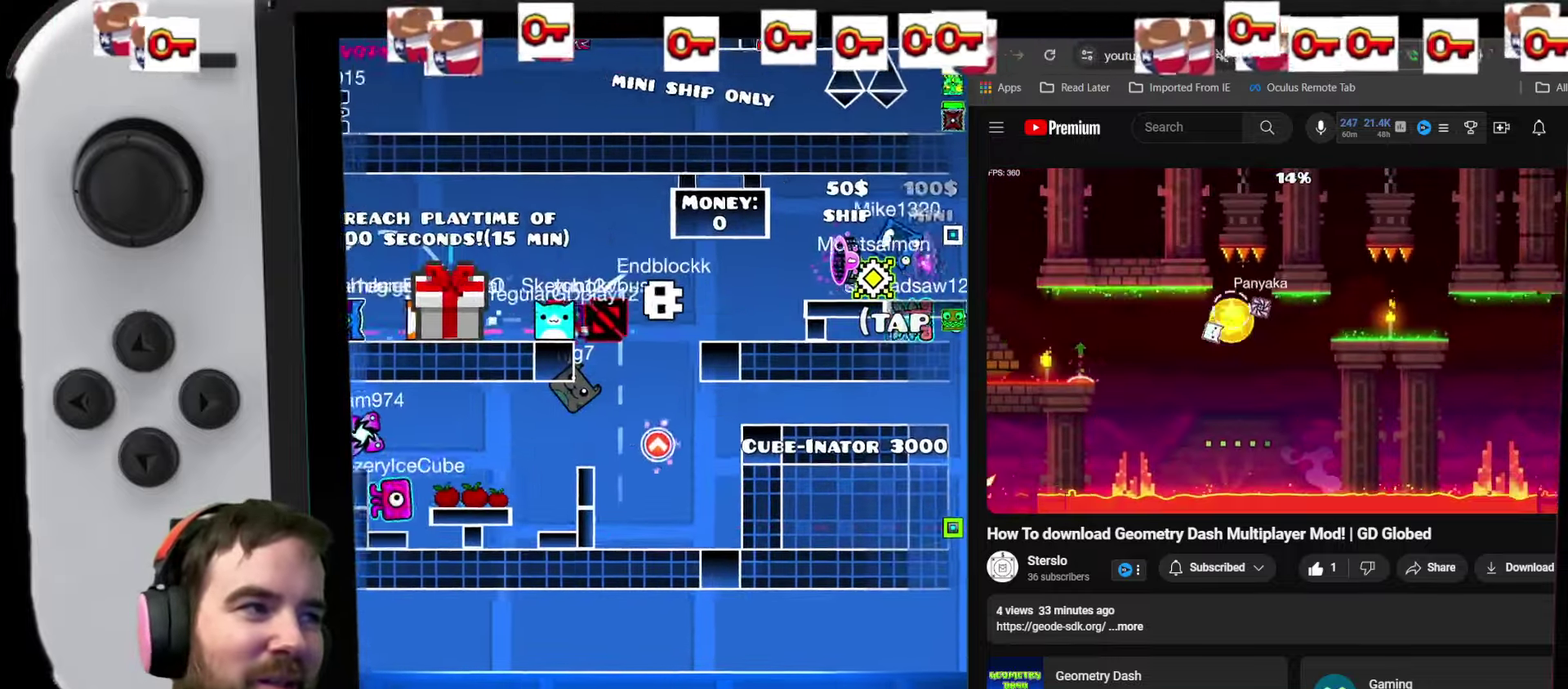
{"dt_ms": 400, "buttons": ["DPAD_LEFT"], "events": [[133, "DPAD_LEFT", "down"]]}
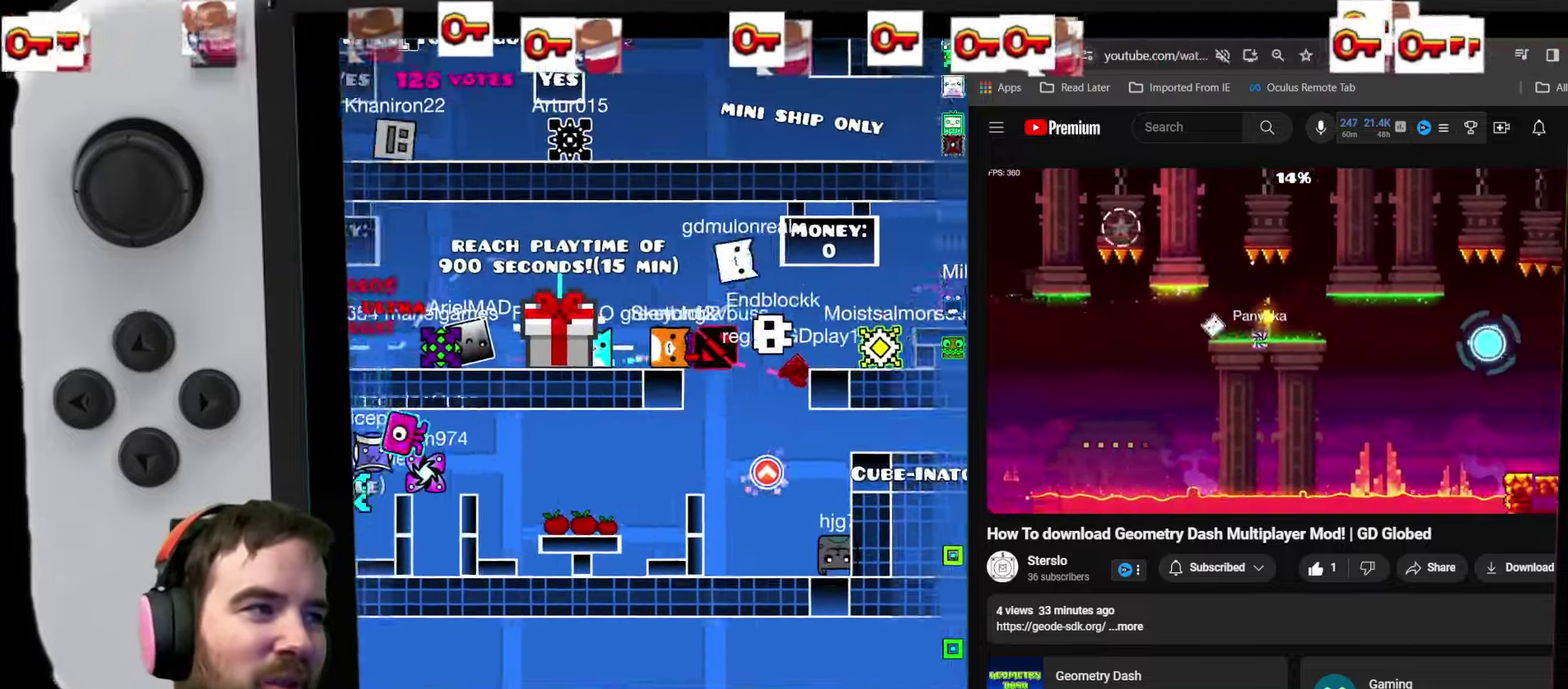
{"dt_ms": 700, "buttons": ["DPAD_LEFT"], "events": []}
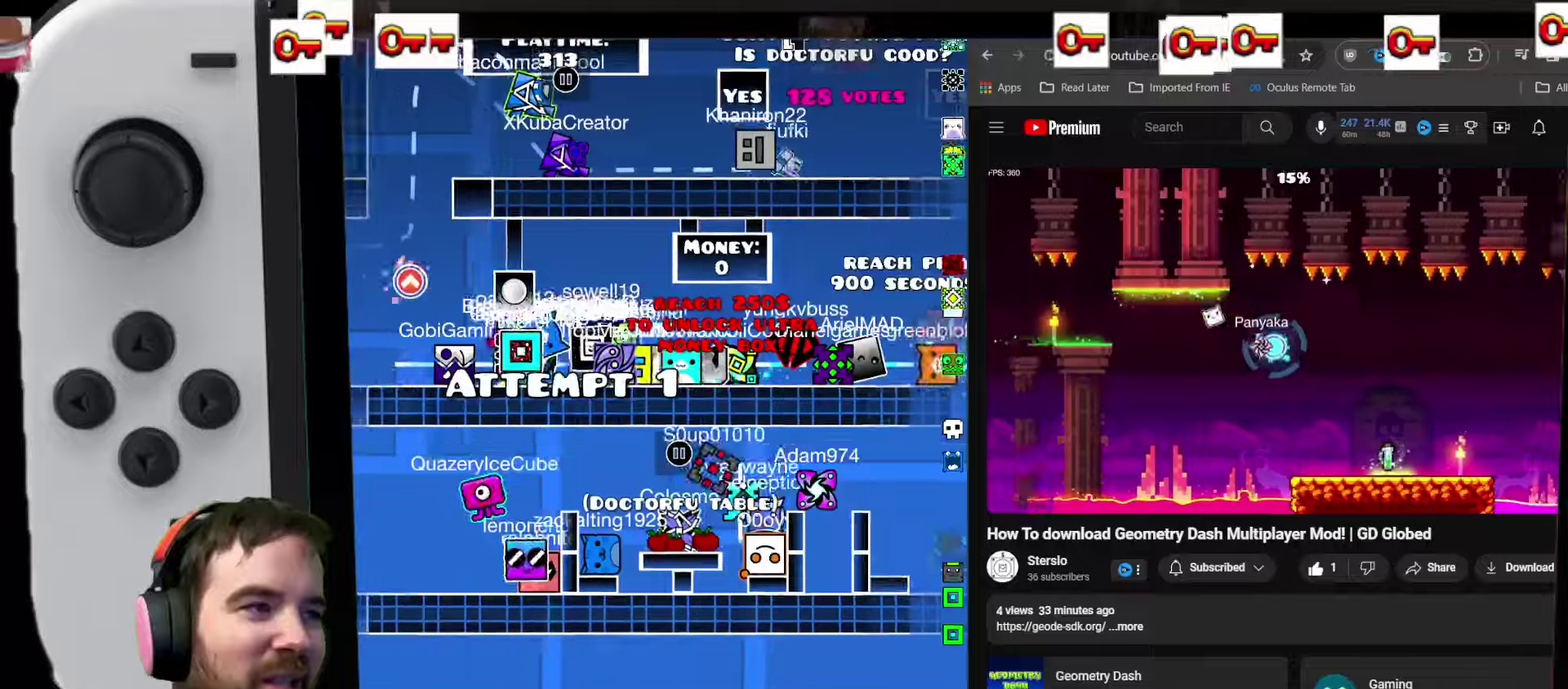
{"dt_ms": 700, "buttons": [], "events": [[650, "DPAD_LEFT", "up"]]}
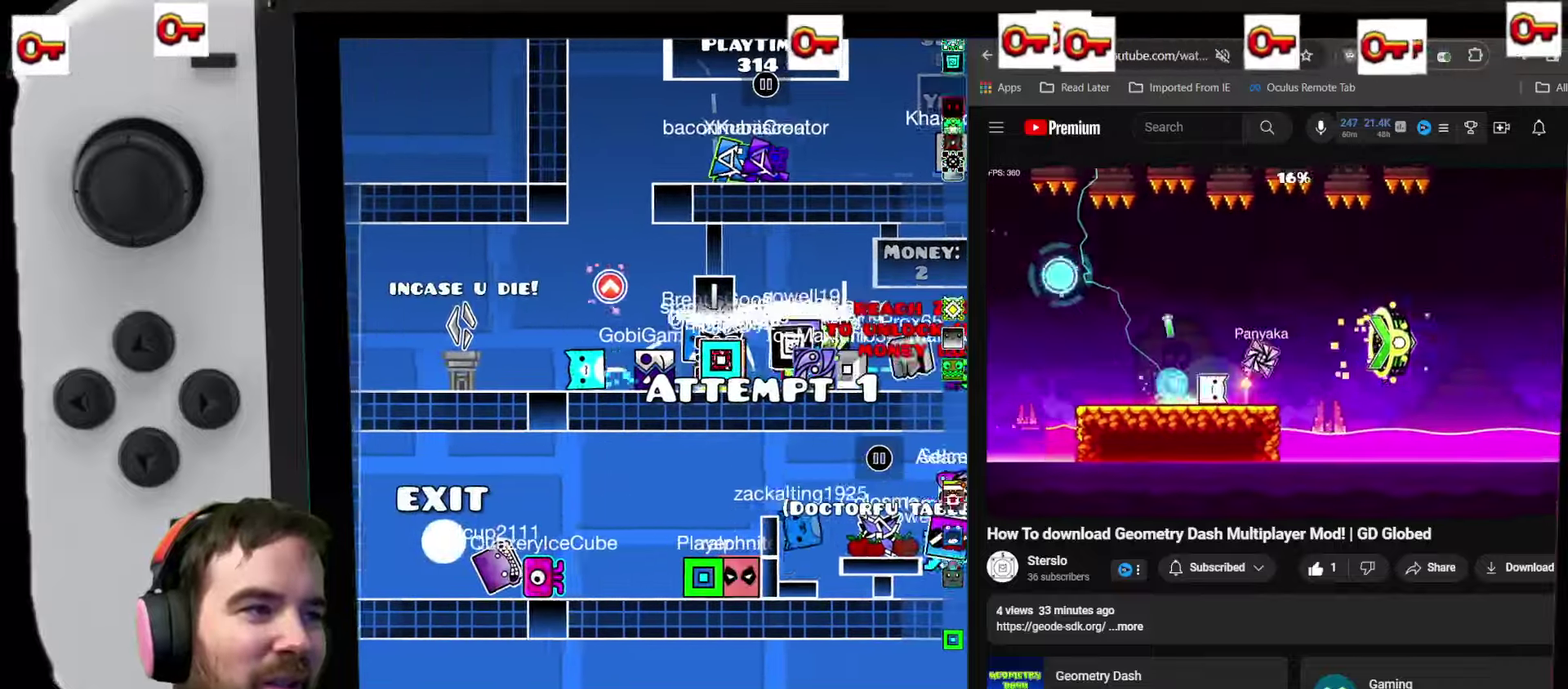
{"dt_ms": 300, "buttons": ["DPAD_RIGHT"], "events": [[250, "DPAD_RIGHT", "down"]]}
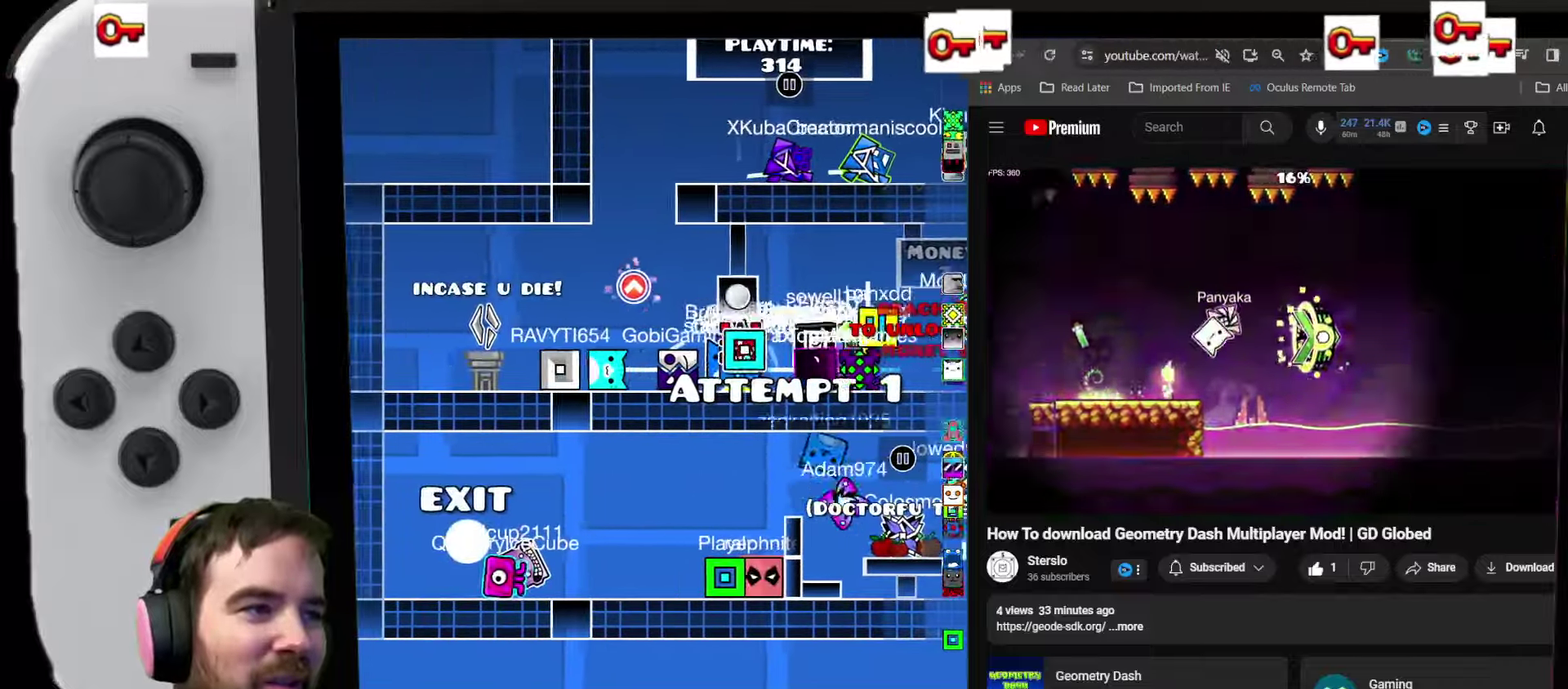
{"dt_ms": 500, "buttons": [], "events": [[367, "DPAD_RIGHT", "up"]]}
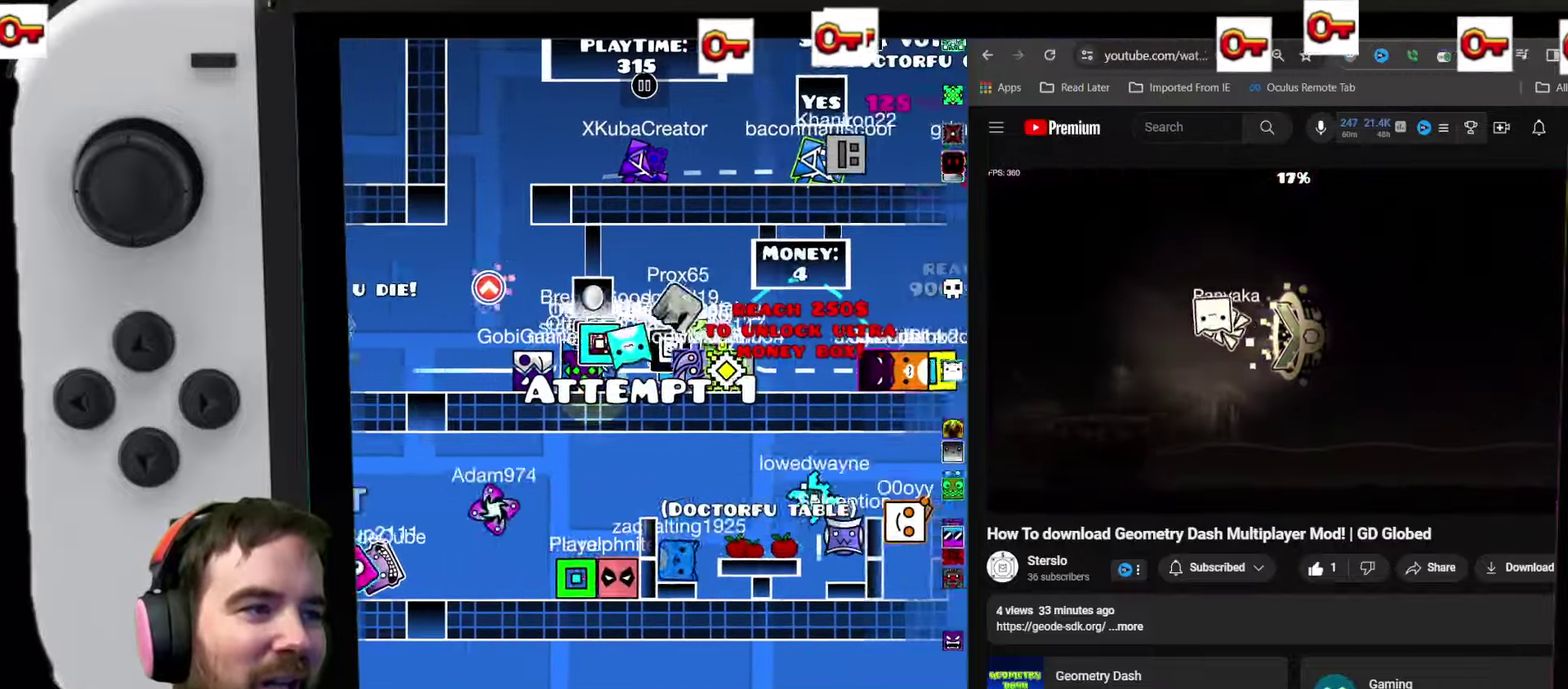
{"dt_ms": 500, "buttons": [], "events": [[17, "DPAD_LEFT", "down"], [100, "DPAD_LEFT", "up"]]}
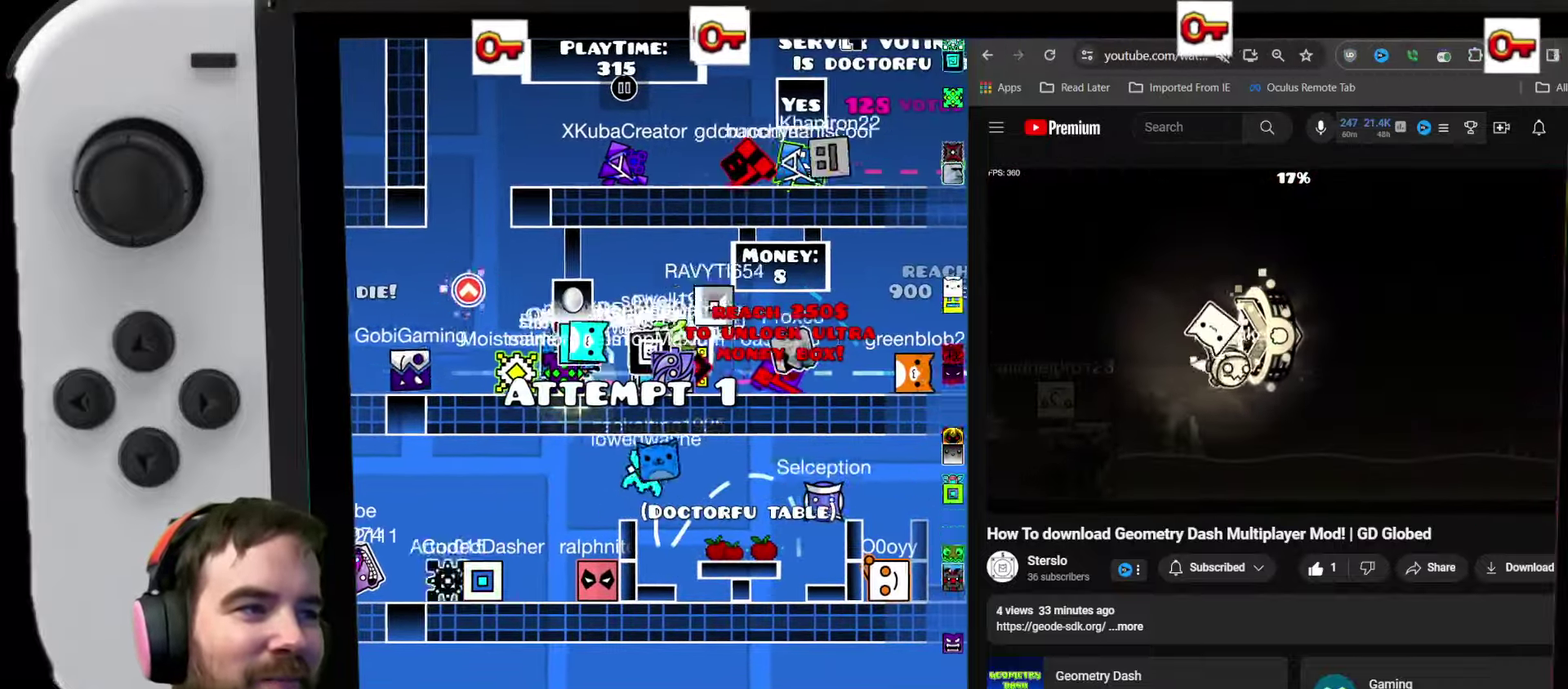
{"dt_ms": 500, "buttons": [], "events": []}
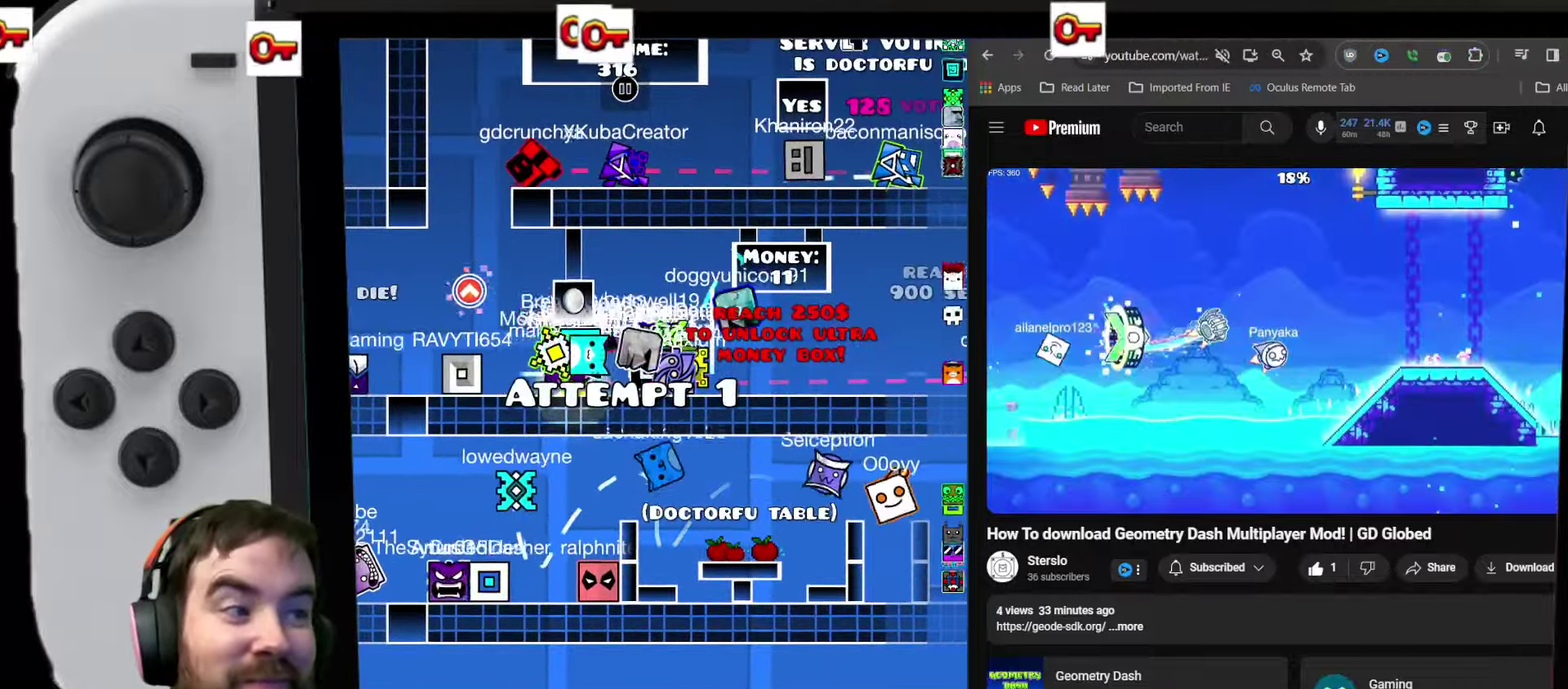
{"dt_ms": 600, "buttons": ["DPAD_LEFT"], "events": [[533, "DPAD_LEFT", "down"]]}
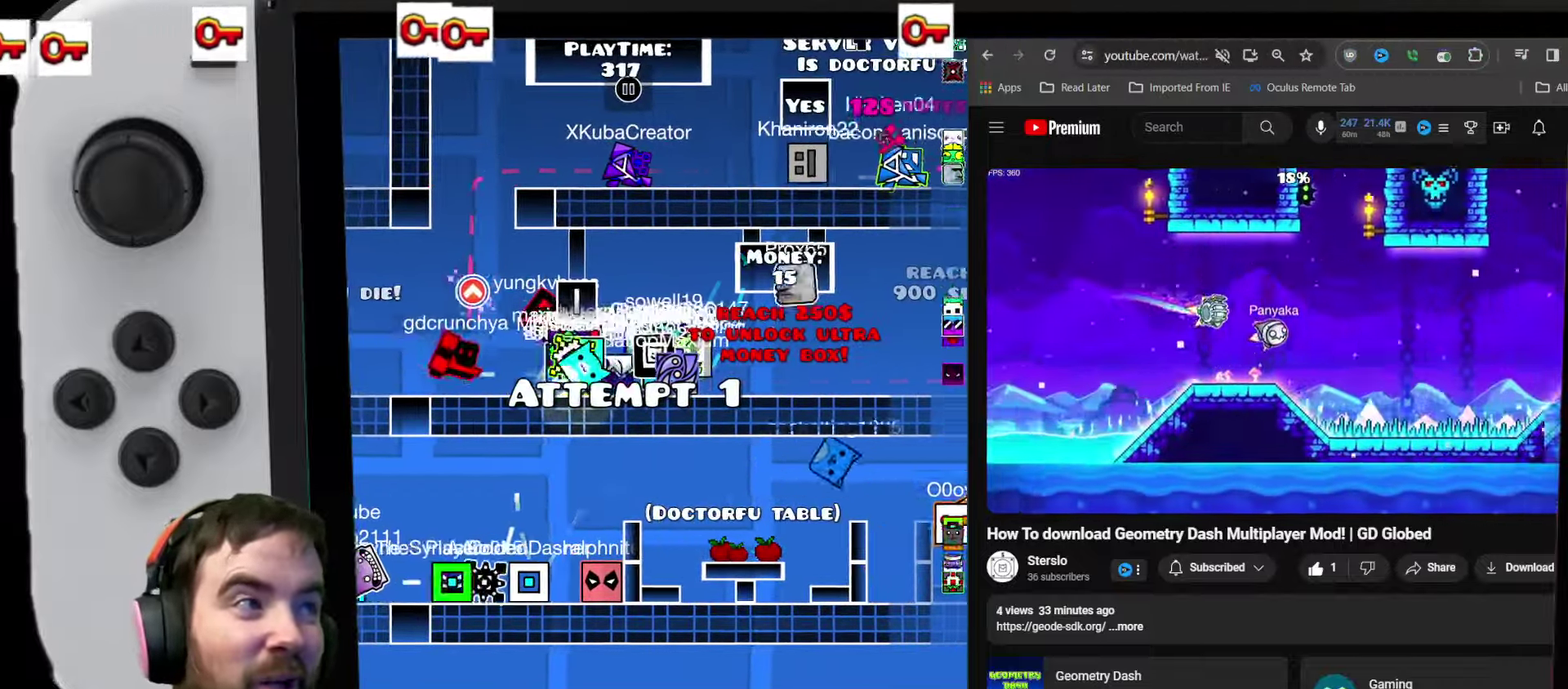
{"dt_ms": 400, "buttons": ["A"], "events": [[233, "DPAD_LEFT", "up"], [283, "A", "down"]]}
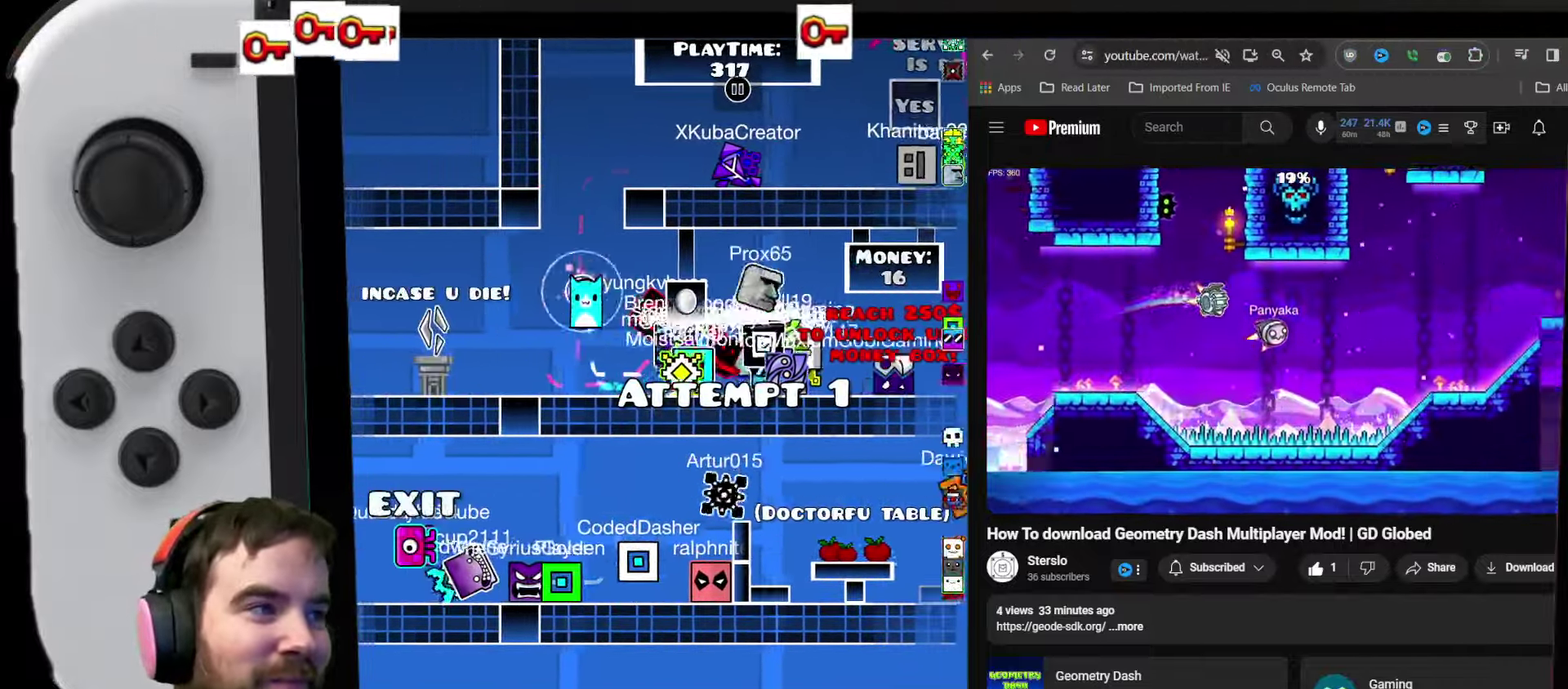
{"dt_ms": 300, "buttons": ["A"], "events": []}
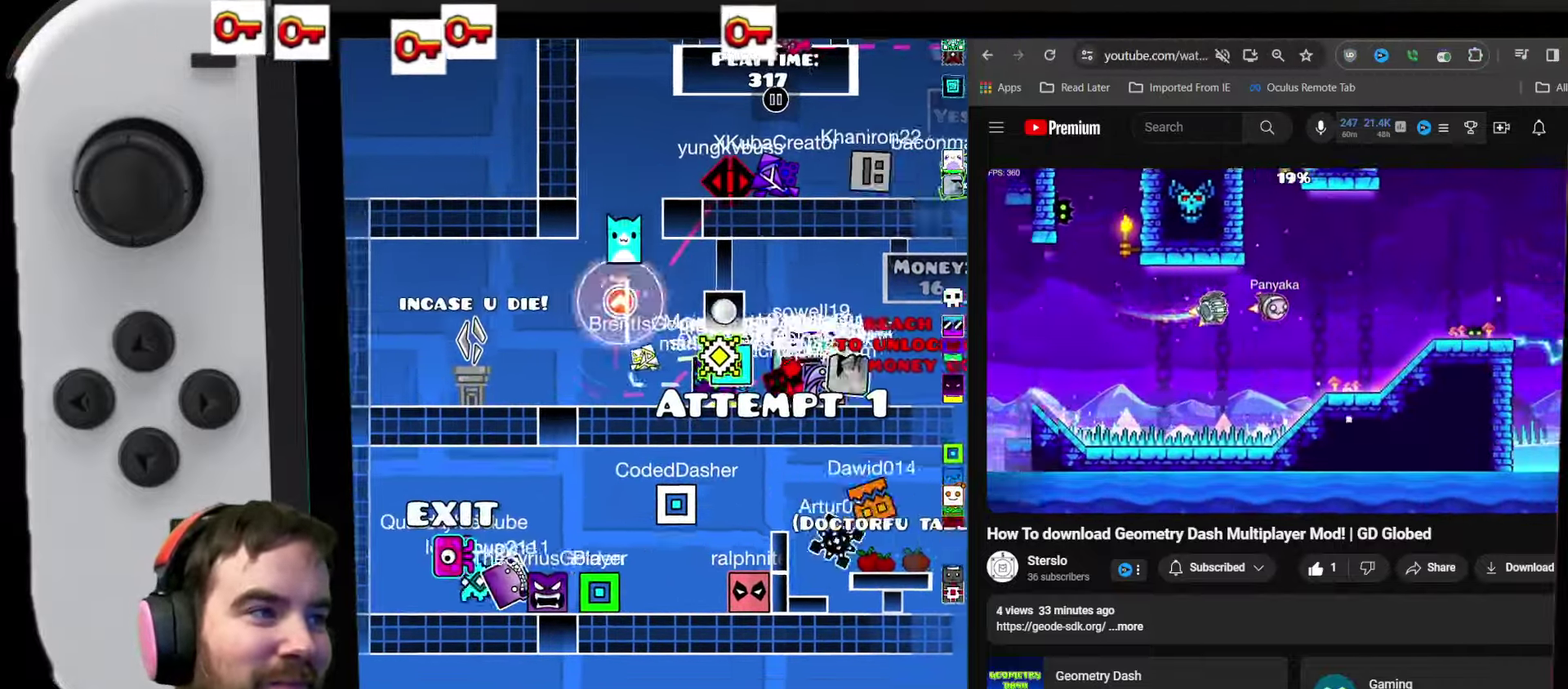
{"dt_ms": 300, "buttons": ["A"], "events": [[117, "A", "up"], [167, "A", "down"]]}
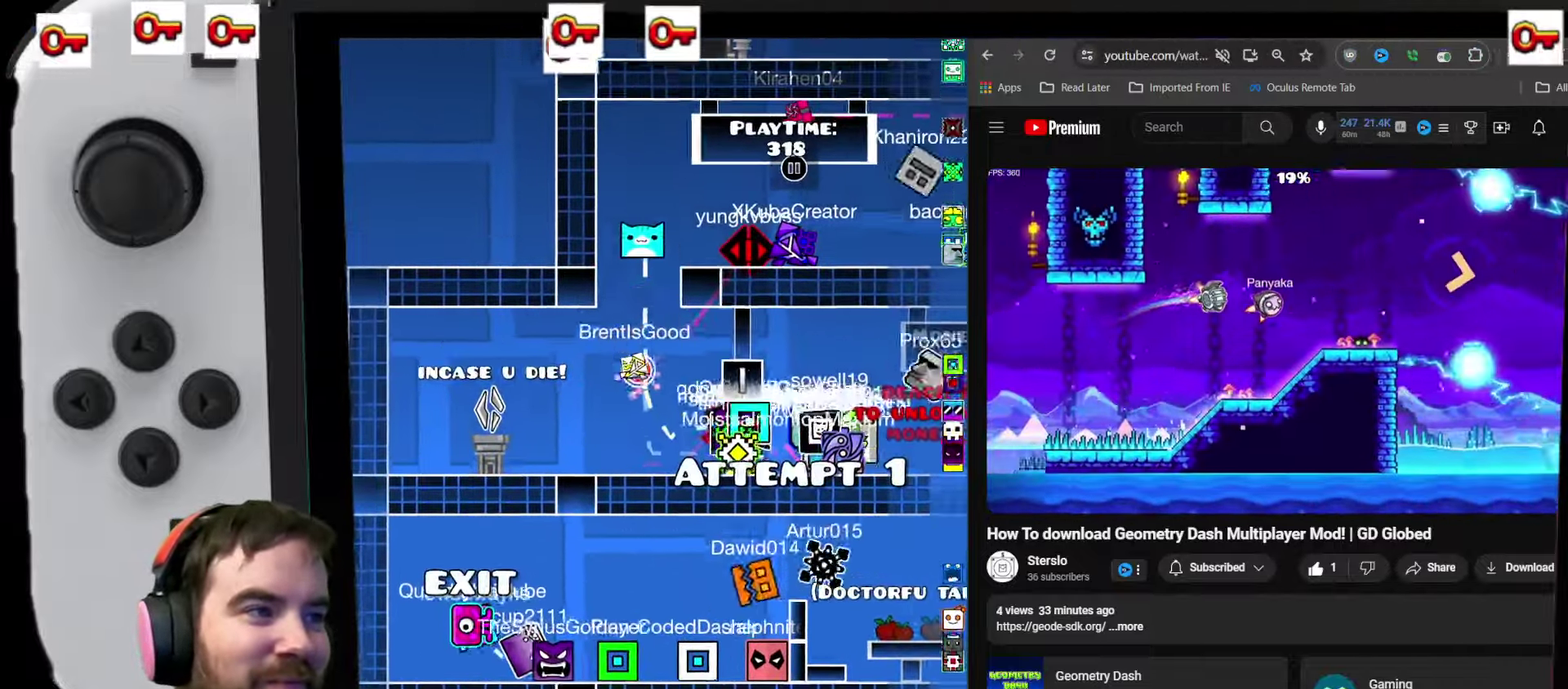
{"dt_ms": 300, "buttons": ["A", "DPAD_RIGHT"], "events": [[283, "DPAD_RIGHT", "down"]]}
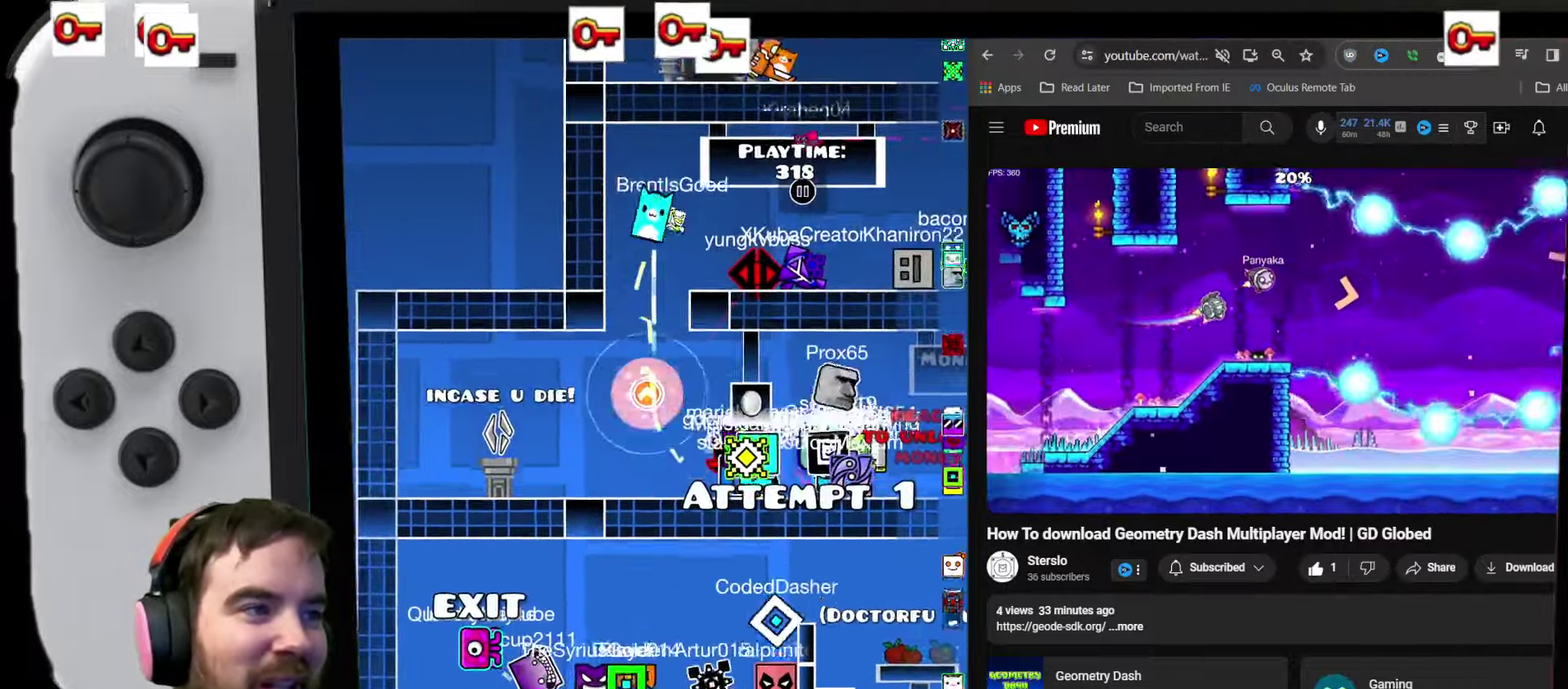
{"dt_ms": 300, "buttons": ["DPAD_RIGHT"], "events": [[50, "A", "up"]]}
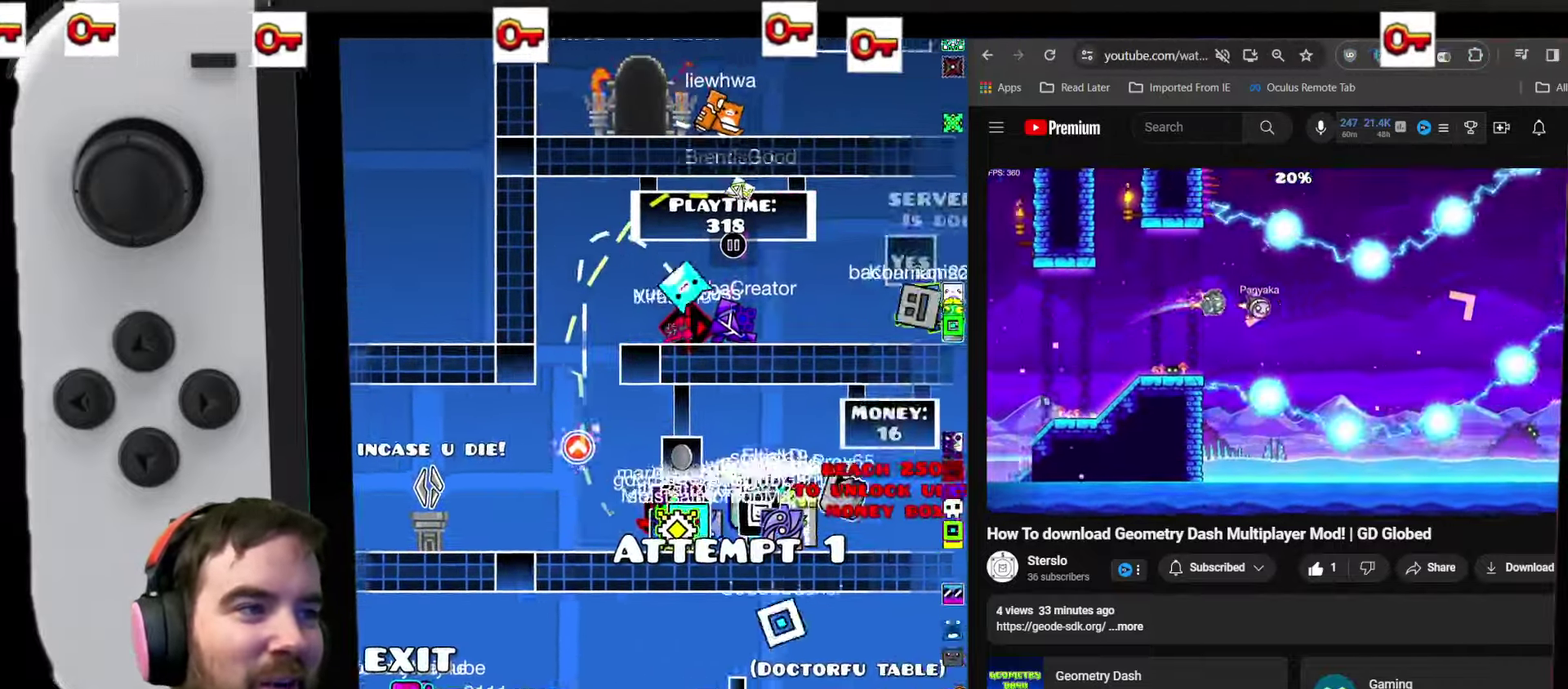
{"dt_ms": 200, "buttons": ["DPAD_RIGHT"], "events": []}
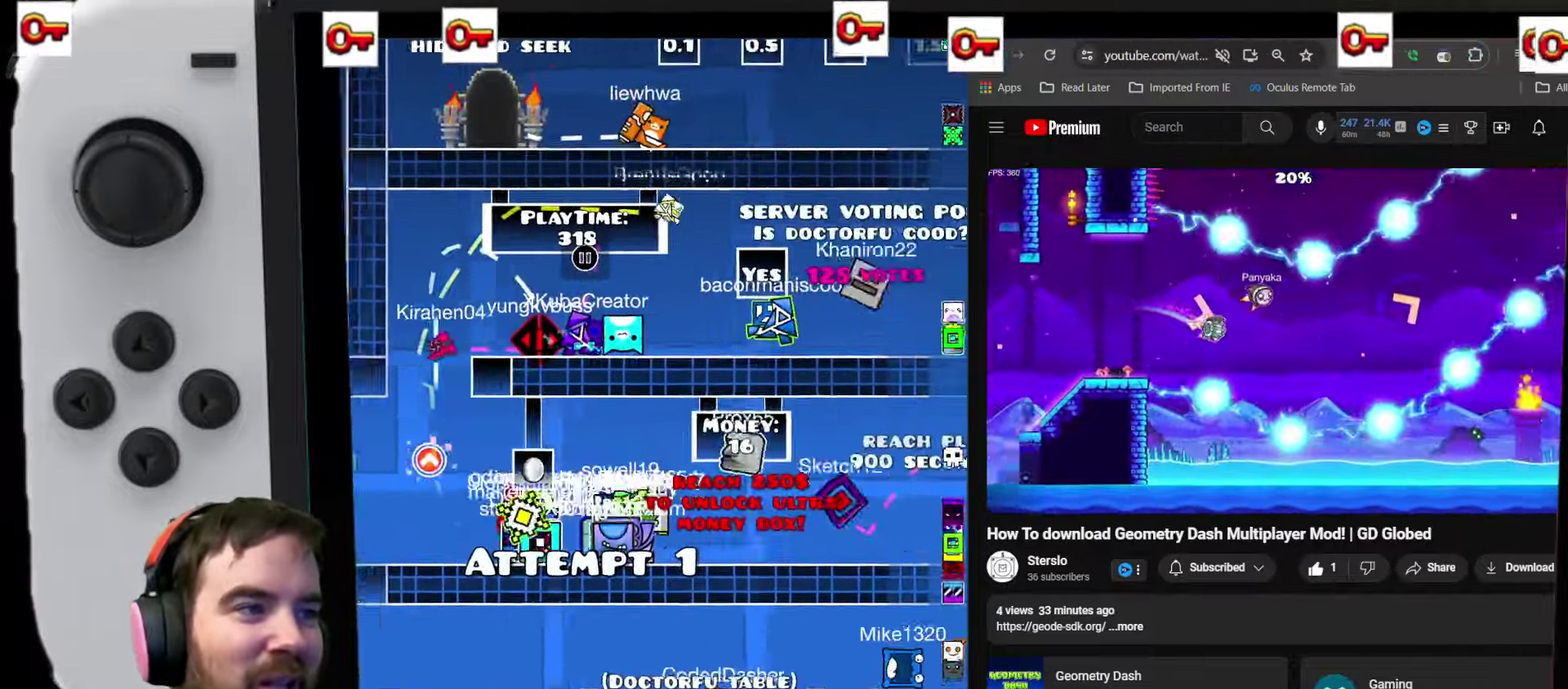
{"dt_ms": 300, "buttons": ["DPAD_RIGHT"], "events": [[117, "A", "down"], [267, "A", "up"]]}
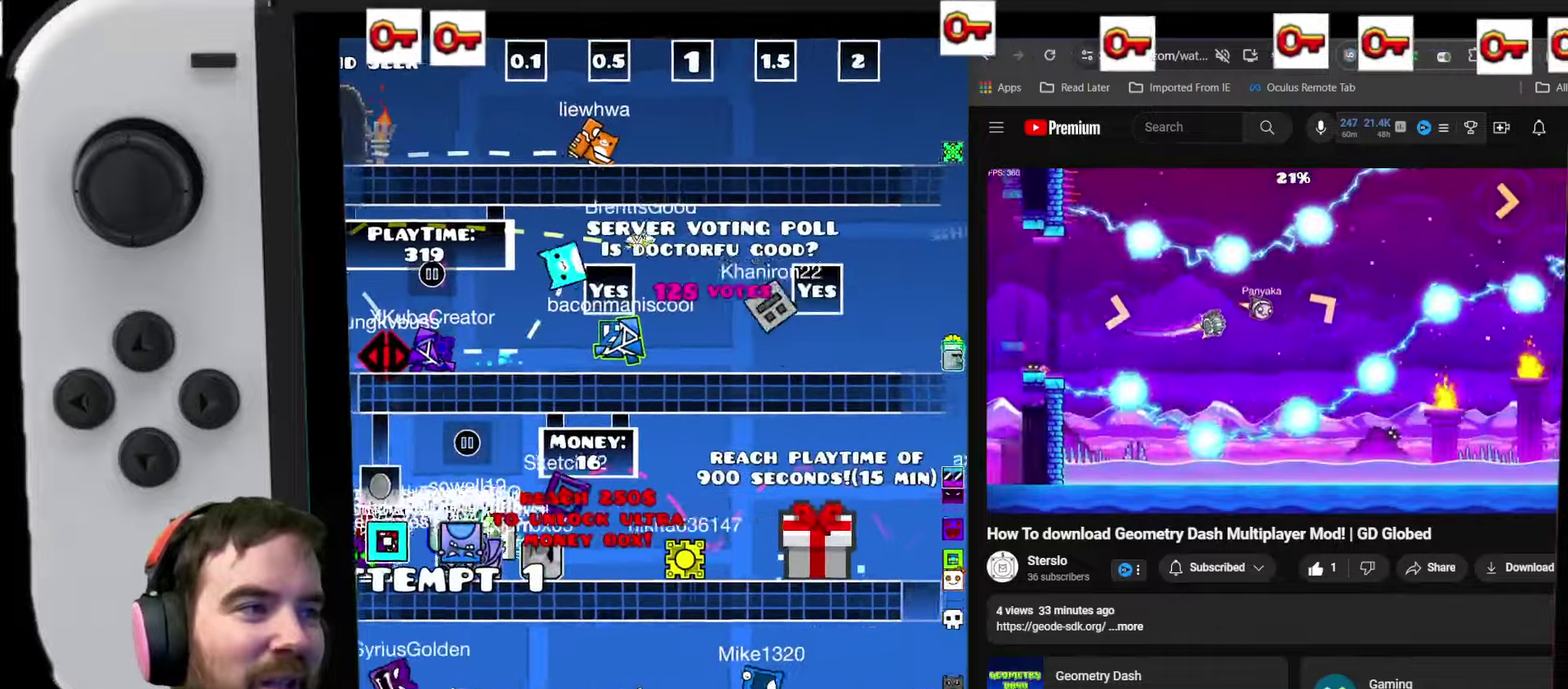
{"dt_ms": 300, "buttons": ["DPAD_RIGHT"], "events": [[100, "DPAD_RIGHT", "up"], [283, "DPAD_RIGHT", "down"]]}
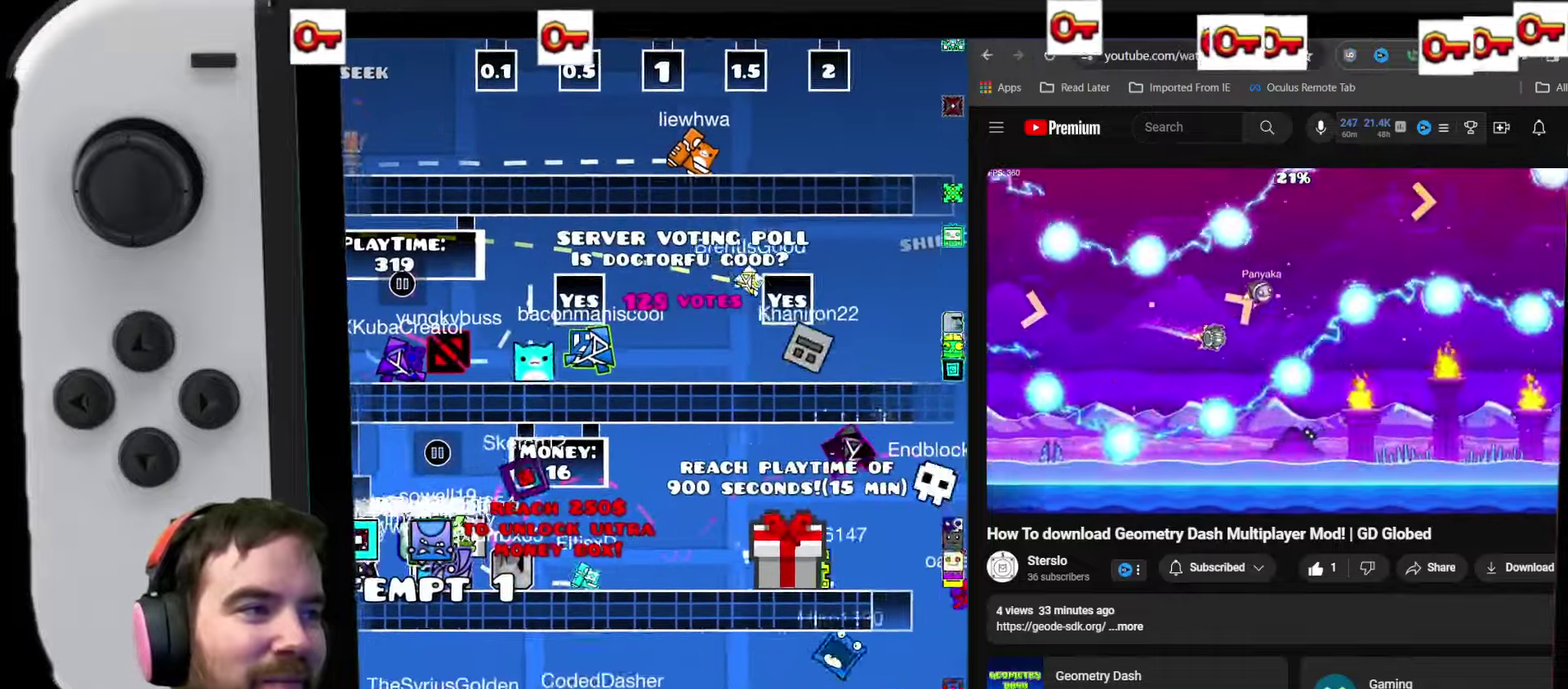
{"dt_ms": 300, "buttons": [], "events": [[117, "A", "down"], [117, "DPAD_RIGHT", "up"], [183, "A", "up"]]}
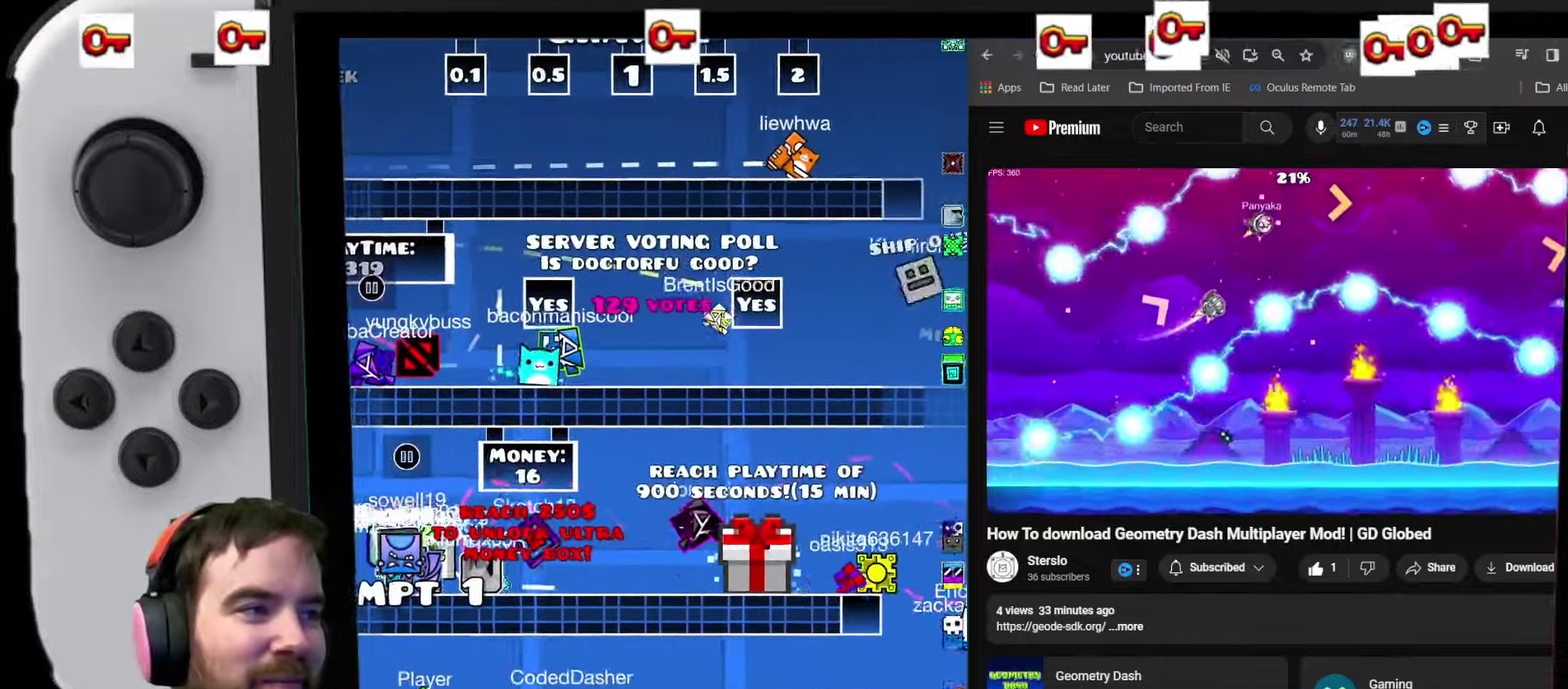
{"dt_ms": 200, "buttons": ["DPAD_LEFT"], "events": [[150, "DPAD_LEFT", "down"]]}
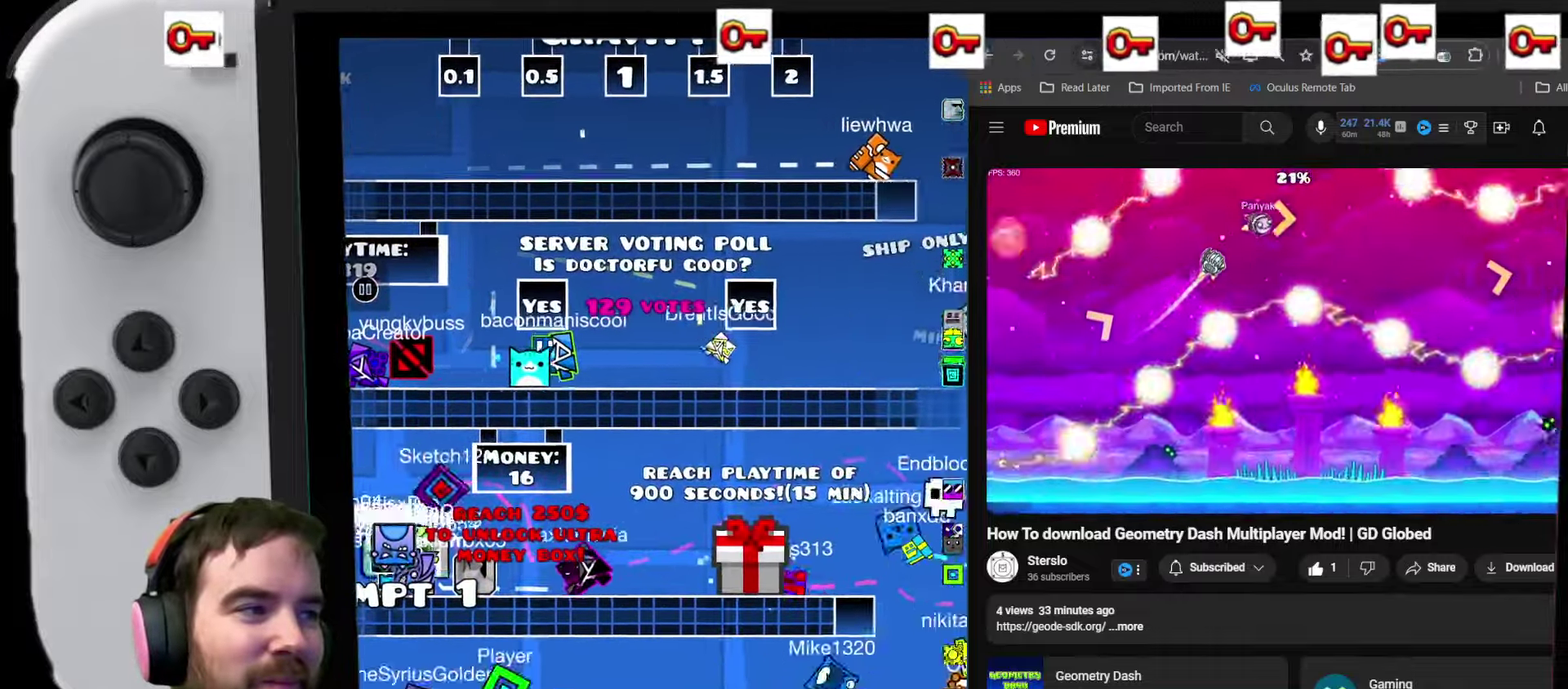
{"dt_ms": 300, "buttons": ["DPAD_LEFT"], "events": []}